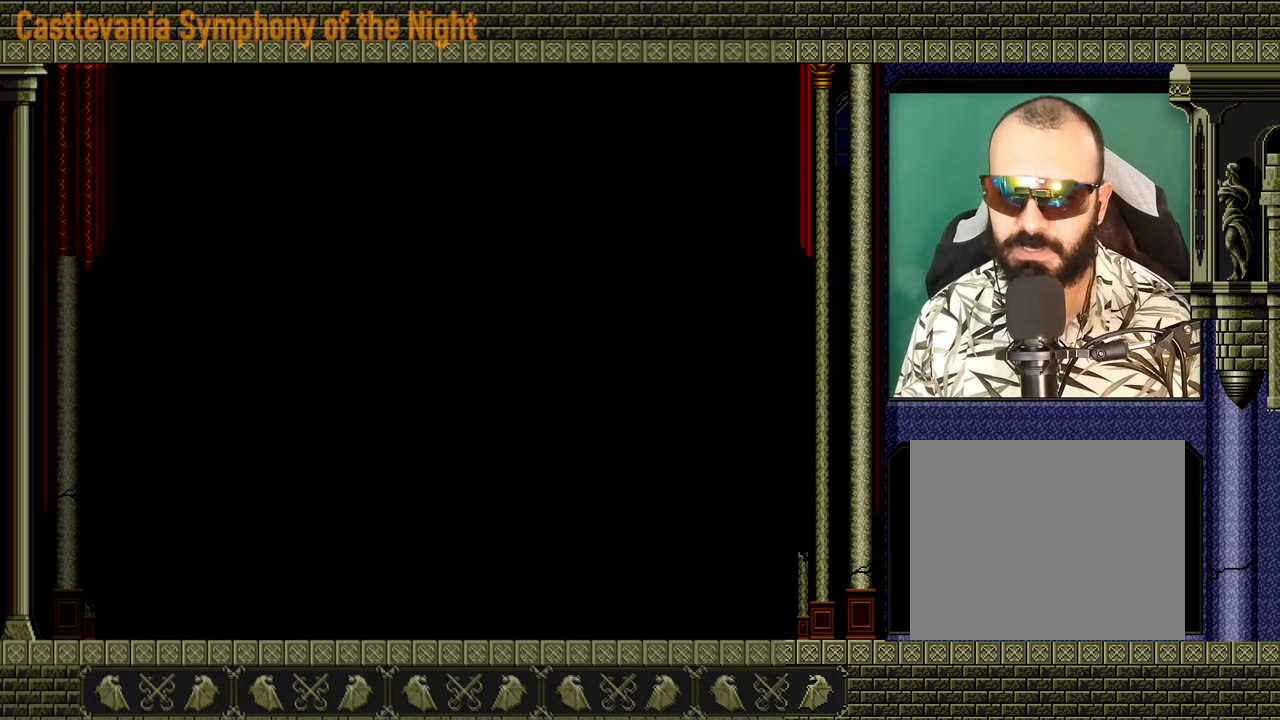
Gameplay with a controller (Xbox layout); each line is a JSON object with the inputs held at the frame after it. "events" lists button and stick changes between this image and that frame as [ms after this image, input, new state], when the widget could be followed in between. Not read: L3 R3.
{"buttons": [], "left_stick": "right", "right_stick": "center", "events": [[200, "left_stick", "right"]]}
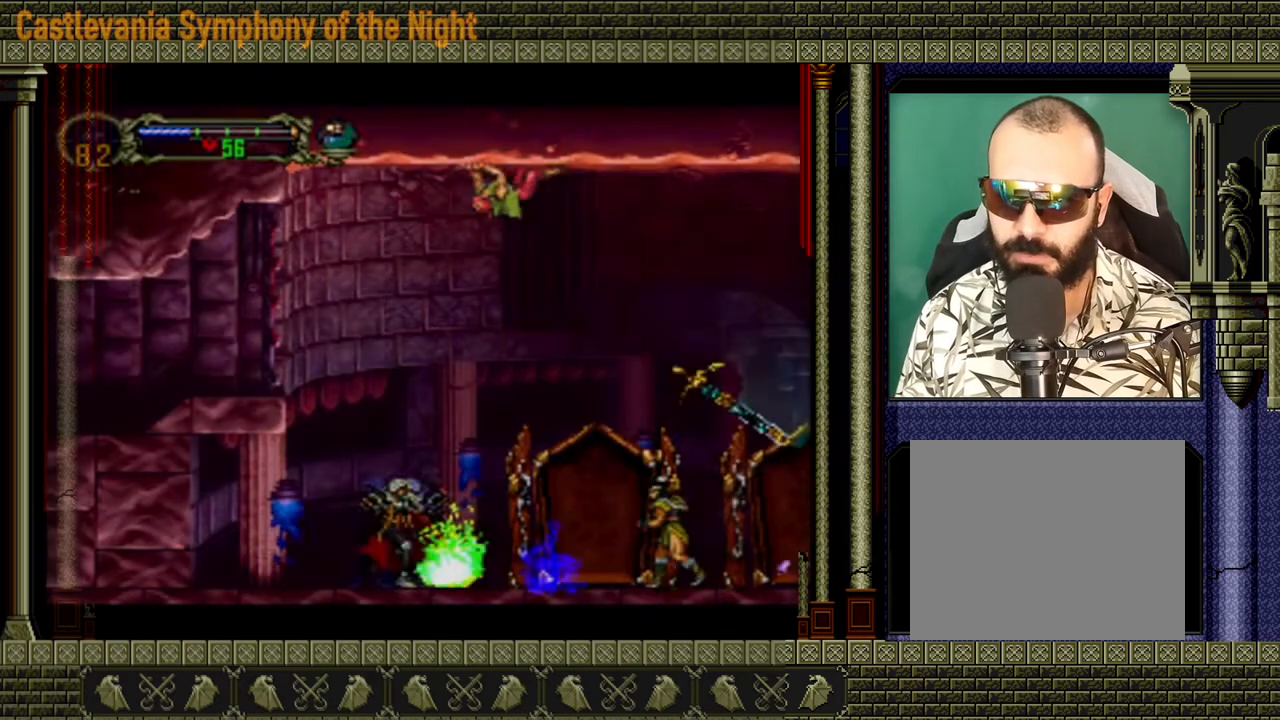
{"buttons": [], "left_stick": "right", "right_stick": "center", "events": [[240, "A", "down"], [520, "A", "up"]]}
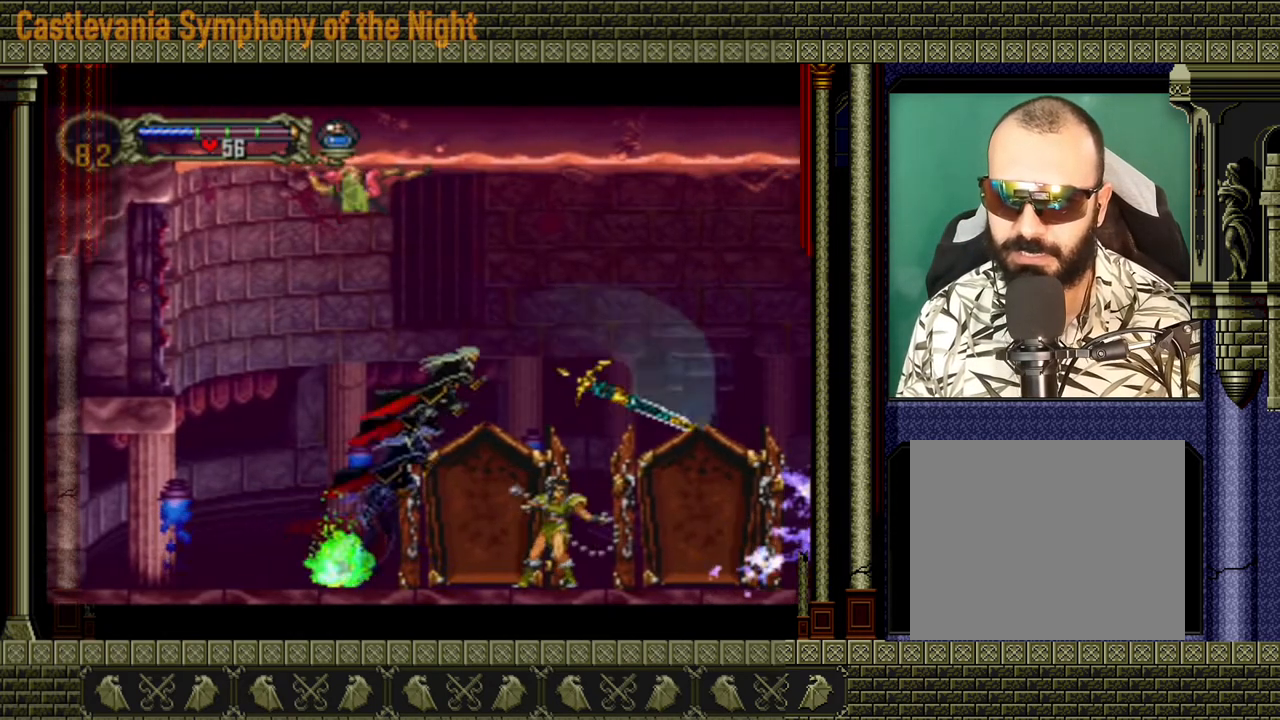
{"buttons": [], "left_stick": "down-right", "right_stick": "center", "events": [[80, "A", "down"], [480, "A", "up"], [480, "left_stick", "down-right"]]}
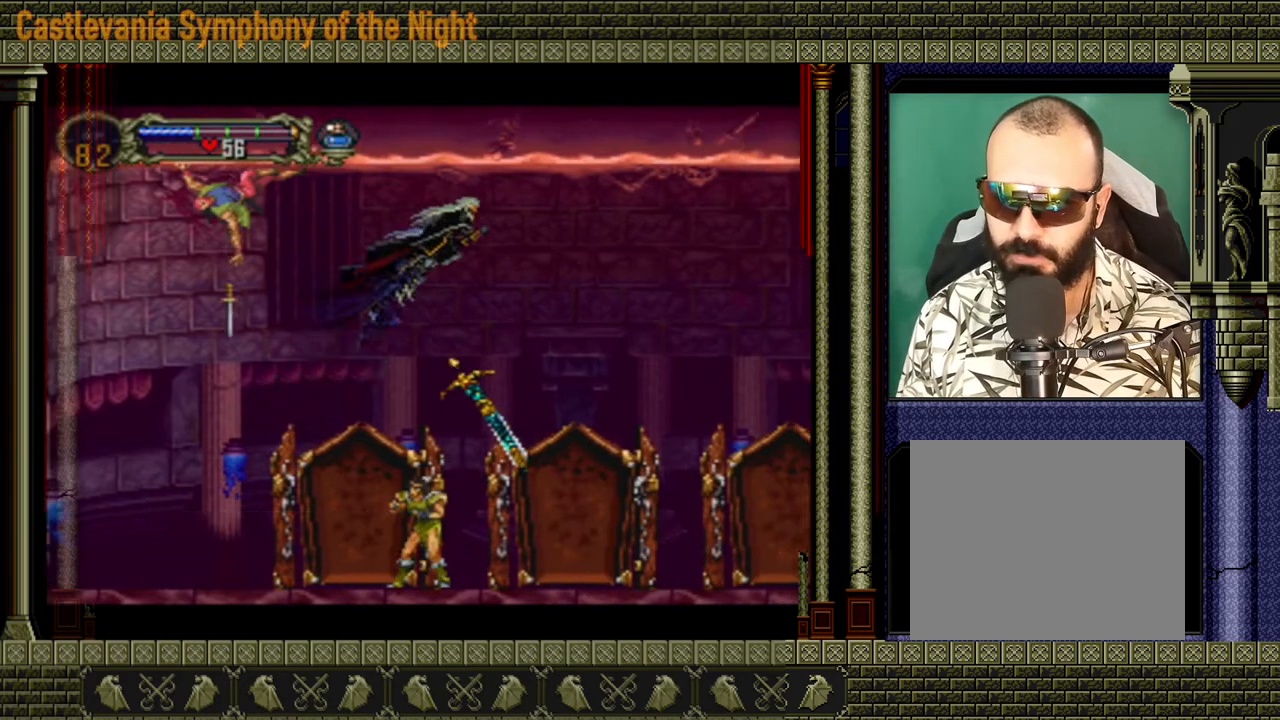
{"buttons": ["A"], "left_stick": "center", "right_stick": "center", "events": [[80, "A", "down"], [120, "A", "up"], [280, "left_stick", "right"], [520, "A", "down"], [520, "left_stick", "center"]]}
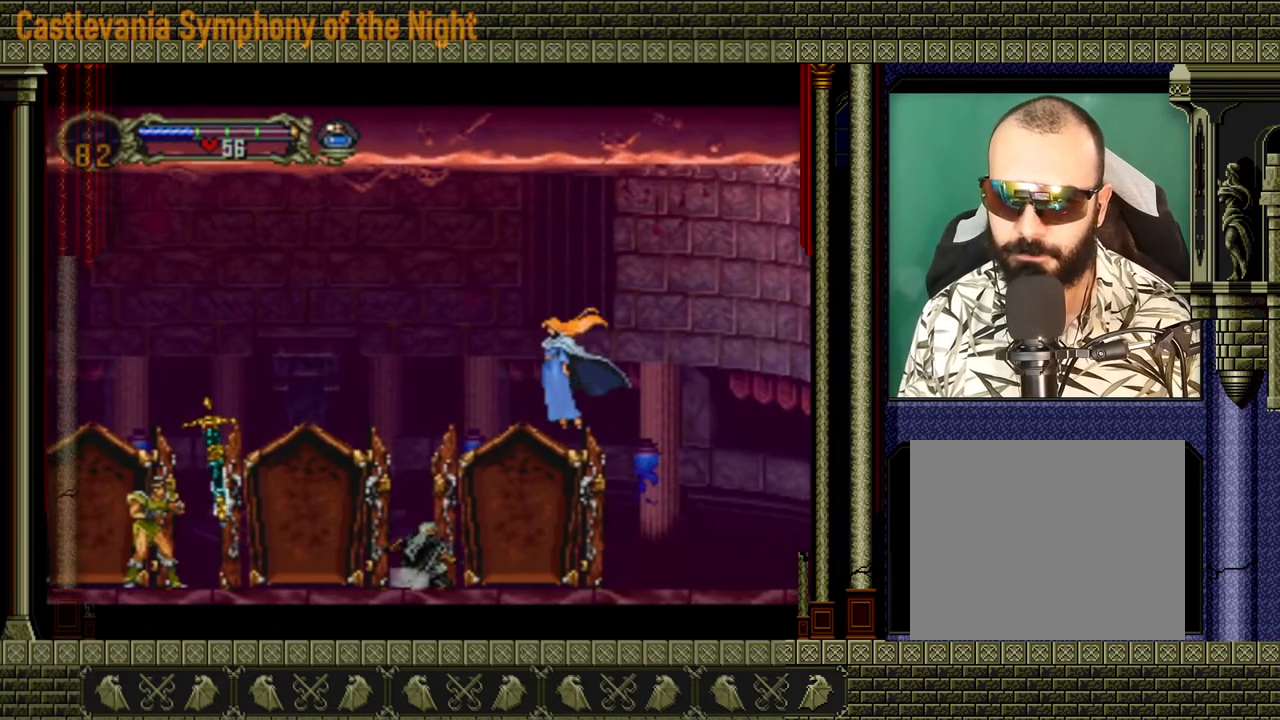
{"buttons": ["X"], "left_stick": "center", "right_stick": "center", "events": [[120, "X", "down"], [240, "X", "up"], [400, "A", "up"], [480, "X", "down"]]}
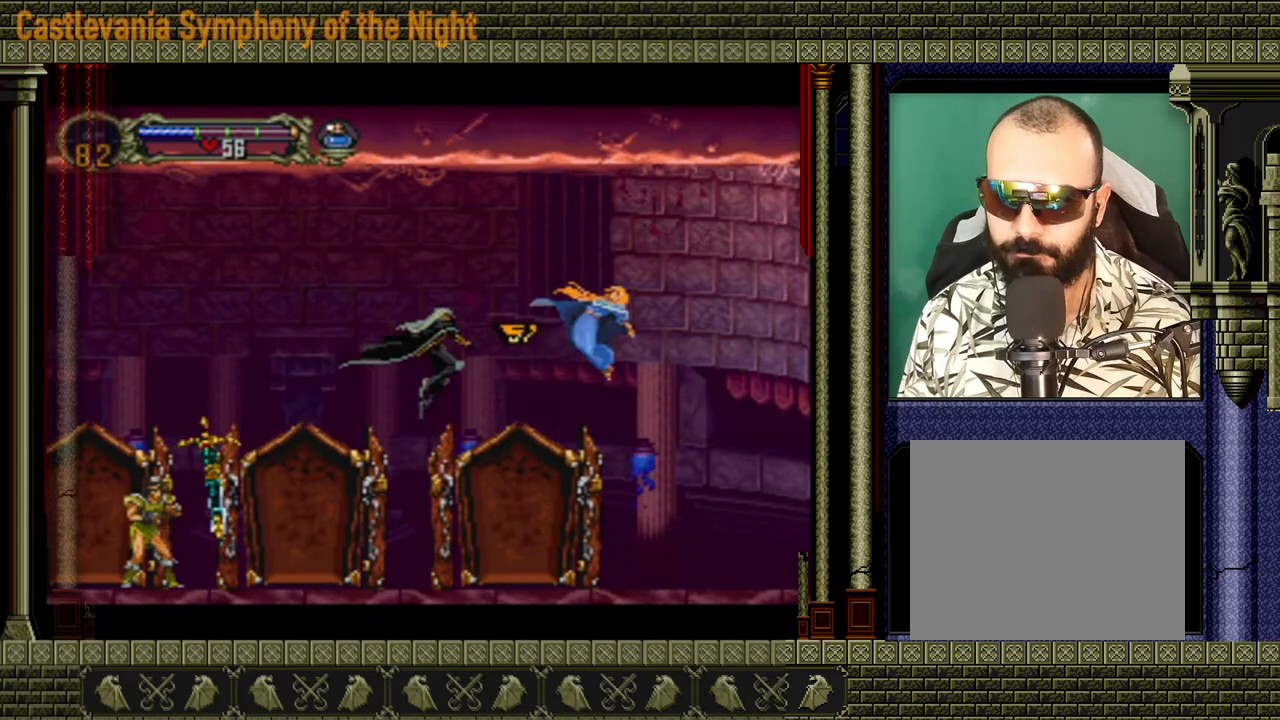
{"buttons": [], "left_stick": "center", "right_stick": "center", "events": [[40, "left_stick", "right"], [120, "X", "up"], [440, "left_stick", "center"]]}
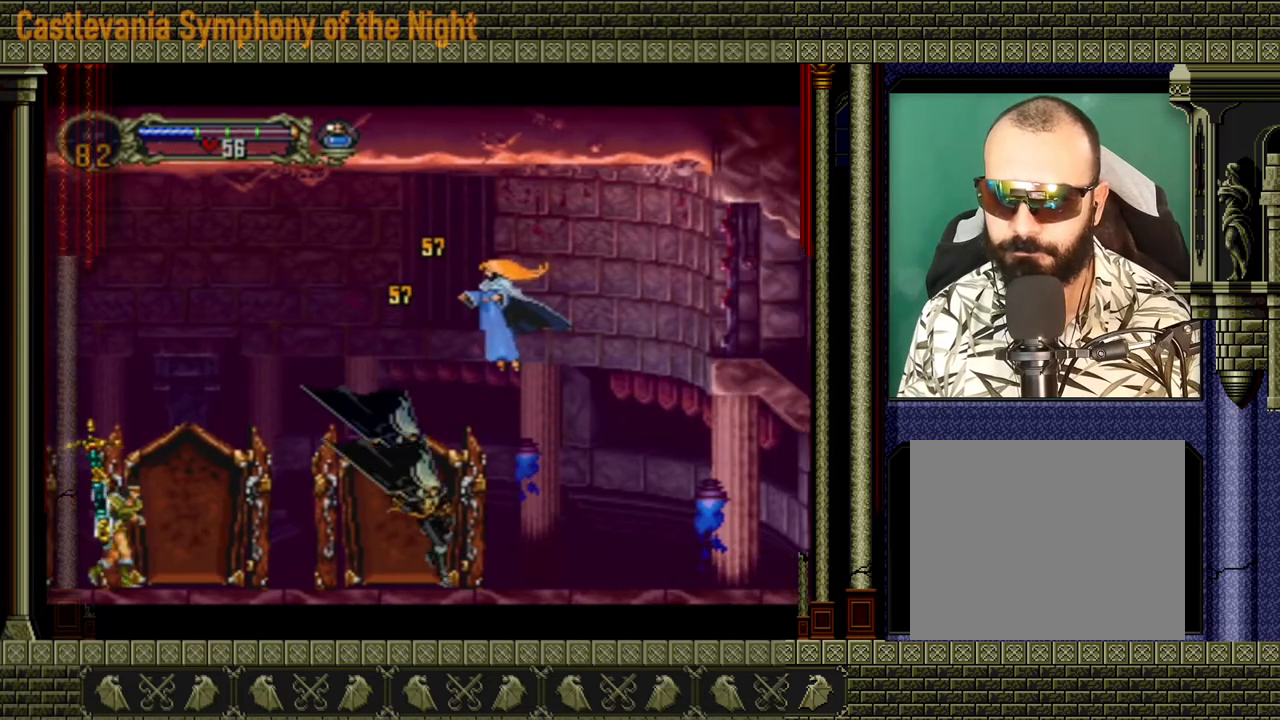
{"buttons": [], "left_stick": "right", "right_stick": "center", "events": [[120, "left_stick", "right"]]}
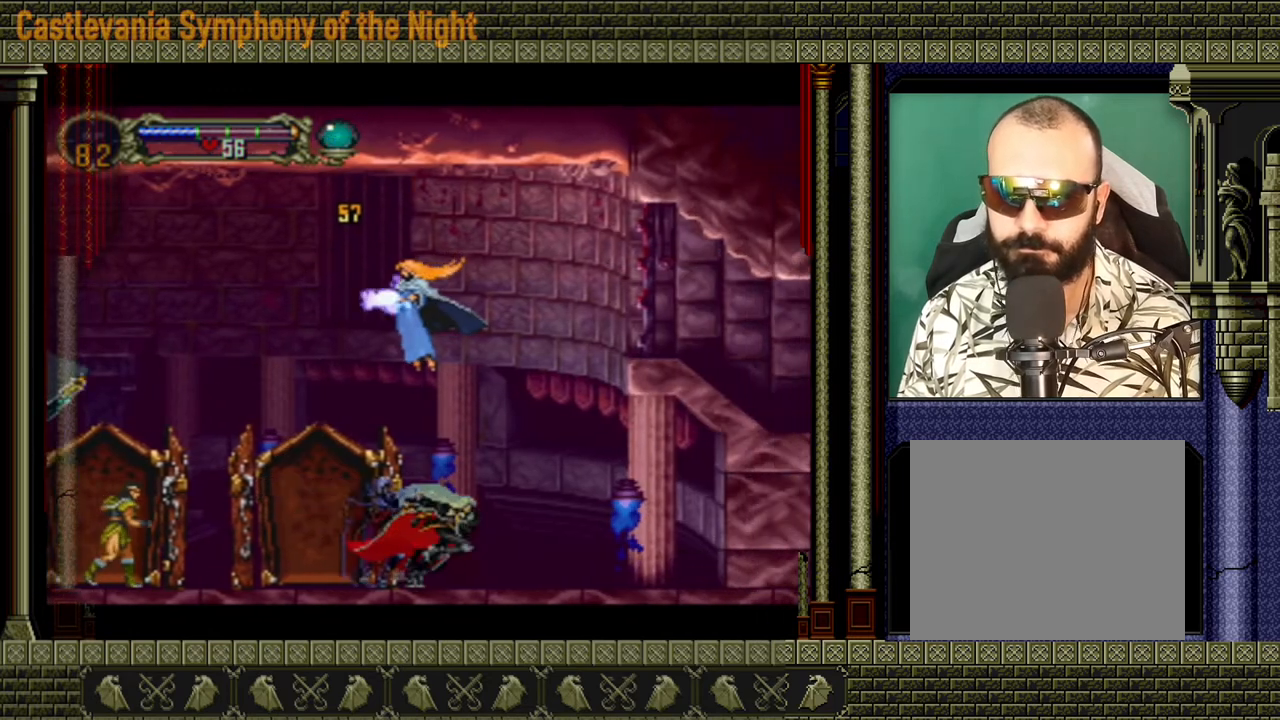
{"buttons": ["A", "X"], "left_stick": "center", "right_stick": "center", "events": [[40, "A", "down"], [320, "left_stick", "left"], [440, "X", "down"], [520, "left_stick", "center"]]}
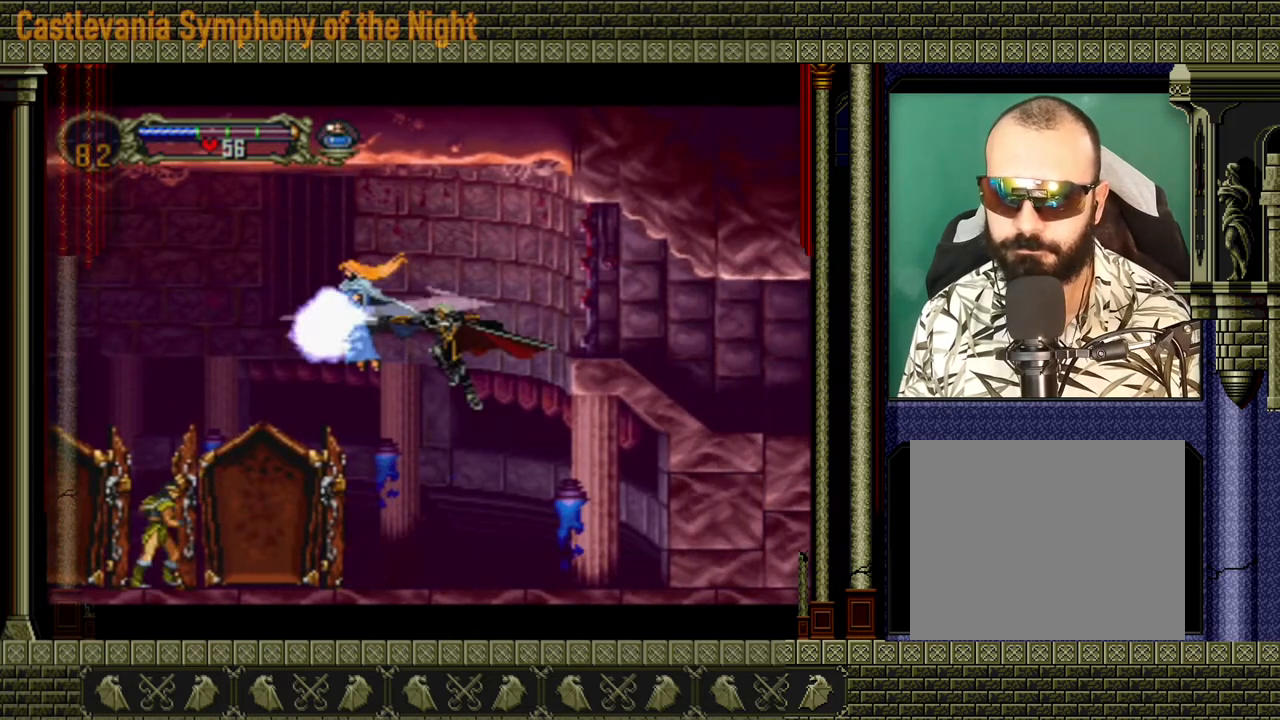
{"buttons": [], "left_stick": "center", "right_stick": "center", "events": [[40, "A", "up"], [40, "X", "up"], [280, "X", "down"], [400, "X", "up"]]}
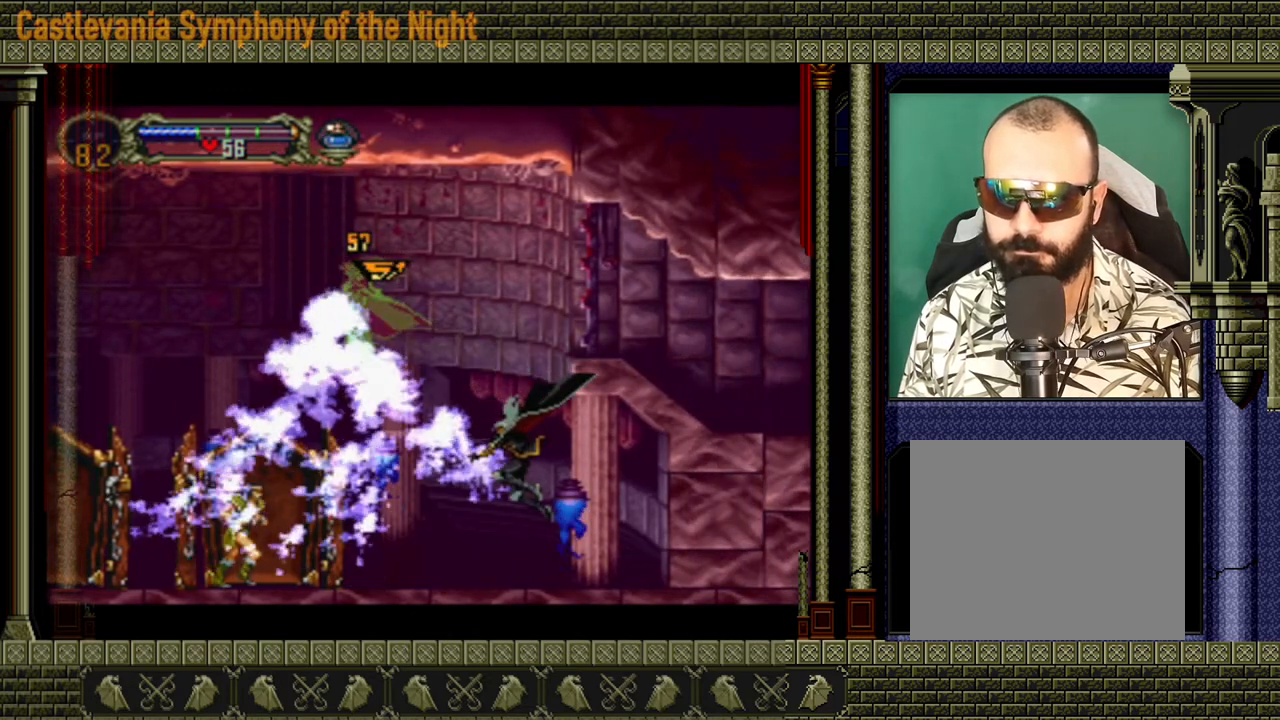
{"buttons": ["A", "X"], "left_stick": "left", "right_stick": "center", "events": [[480, "A", "down"], [480, "left_stick", "left"], [520, "X", "down"]]}
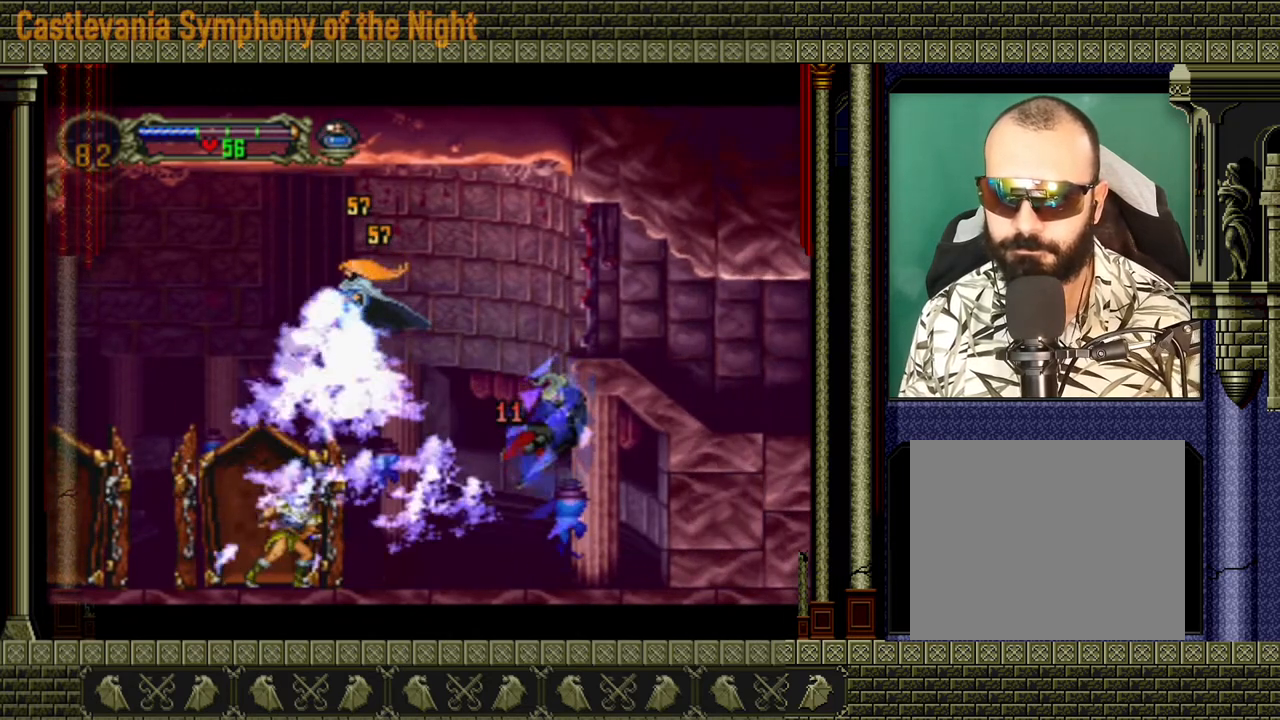
{"buttons": ["A", "X"], "left_stick": "center", "right_stick": "center", "events": [[80, "left_stick", "right"], [120, "A", "up"], [120, "X", "up"], [160, "A", "down"], [200, "X", "down"], [200, "left_stick", "left"], [240, "A", "up"], [240, "X", "up"], [360, "left_stick", "up-left"], [400, "A", "down"], [440, "X", "down"], [480, "left_stick", "center"]]}
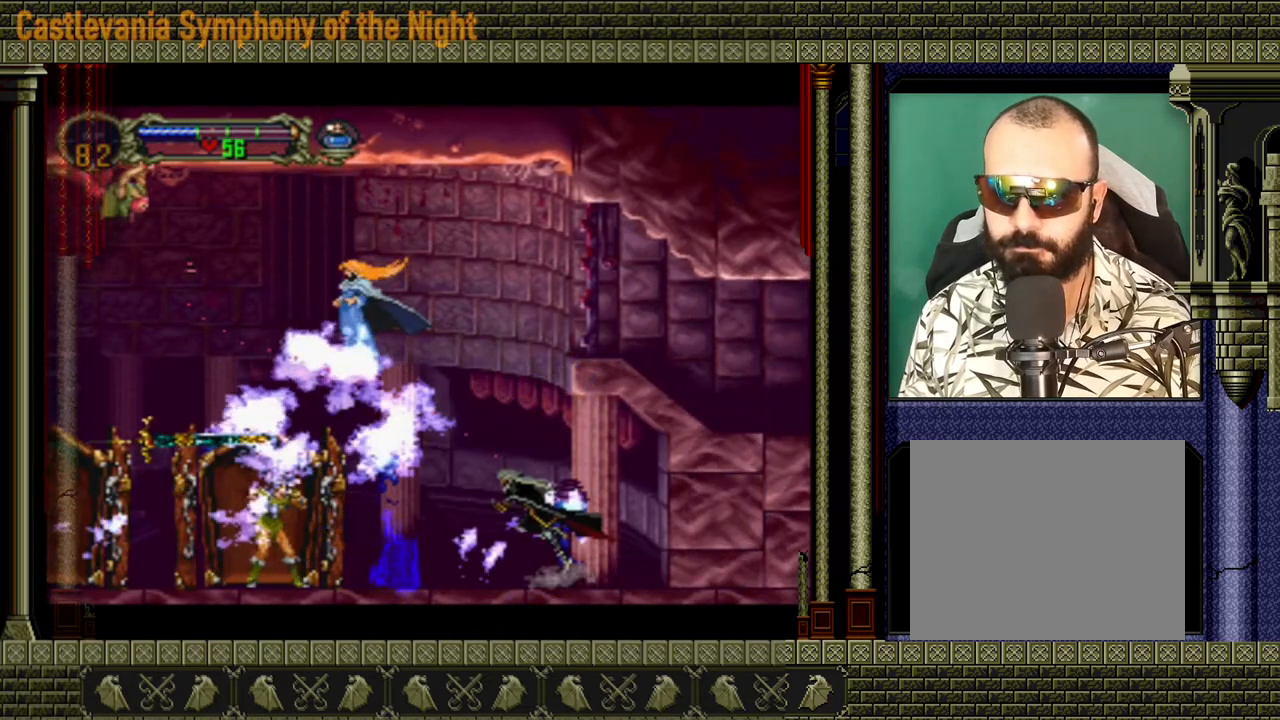
{"buttons": ["A"], "left_stick": "left", "right_stick": "center", "events": [[160, "X", "up"], [280, "A", "up"], [360, "A", "down"], [480, "left_stick", "left"]]}
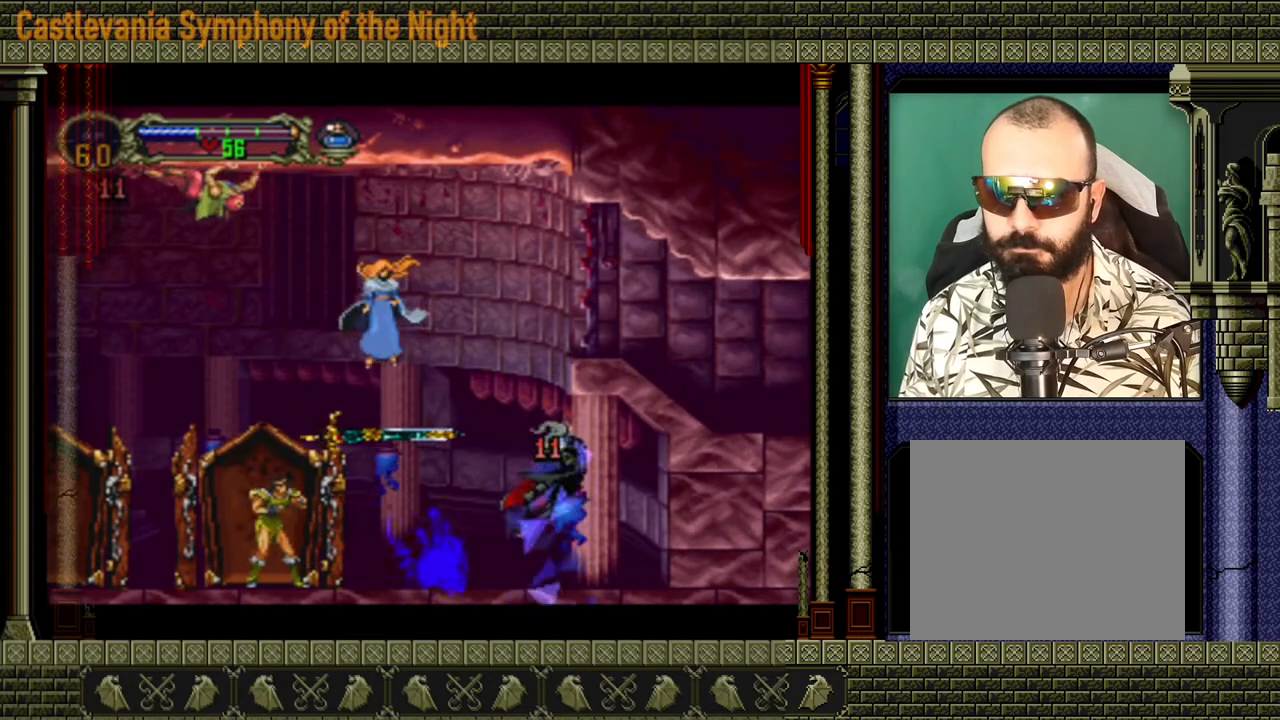
{"buttons": ["A"], "left_stick": "center", "right_stick": "center", "events": [[40, "X", "down"], [80, "left_stick", "up"], [200, "A", "up"], [200, "X", "up"], [200, "left_stick", "up-left"], [280, "A", "down"], [320, "X", "down"], [440, "X", "up"], [480, "left_stick", "center"]]}
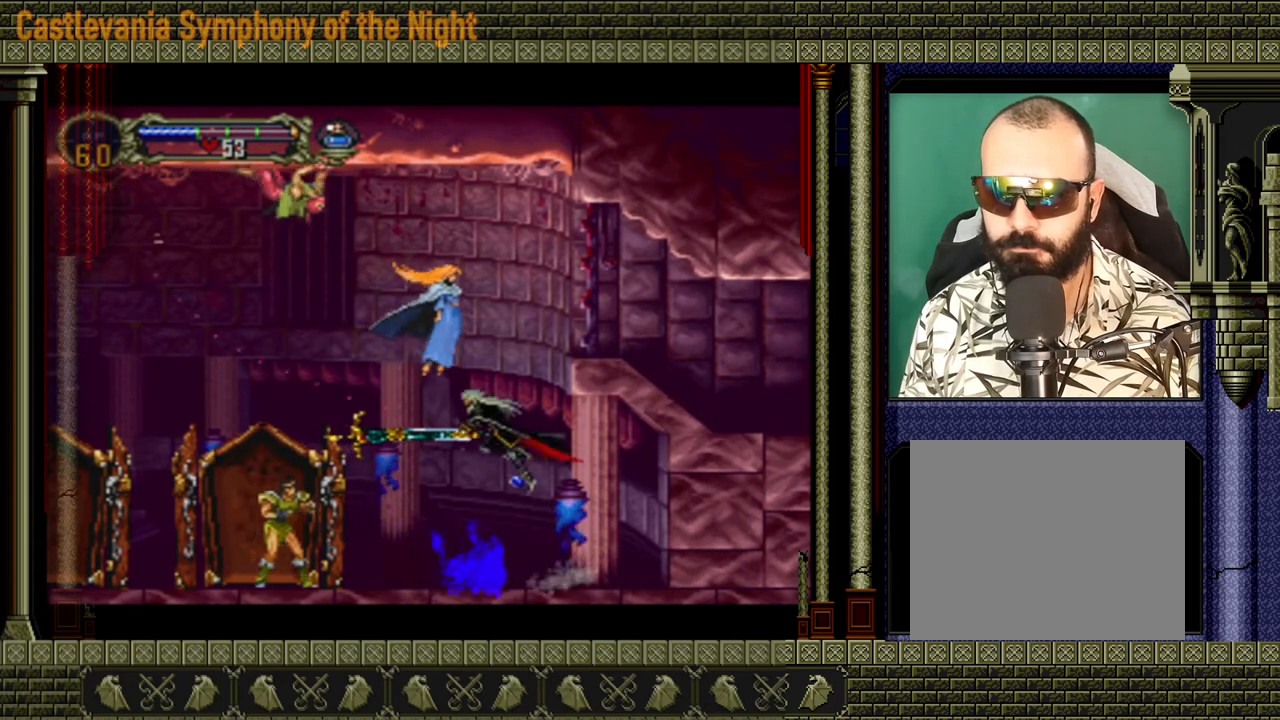
{"buttons": ["X"], "left_stick": "center", "right_stick": "center", "events": [[80, "A", "up"], [200, "X", "down"], [280, "X", "up"], [520, "X", "down"]]}
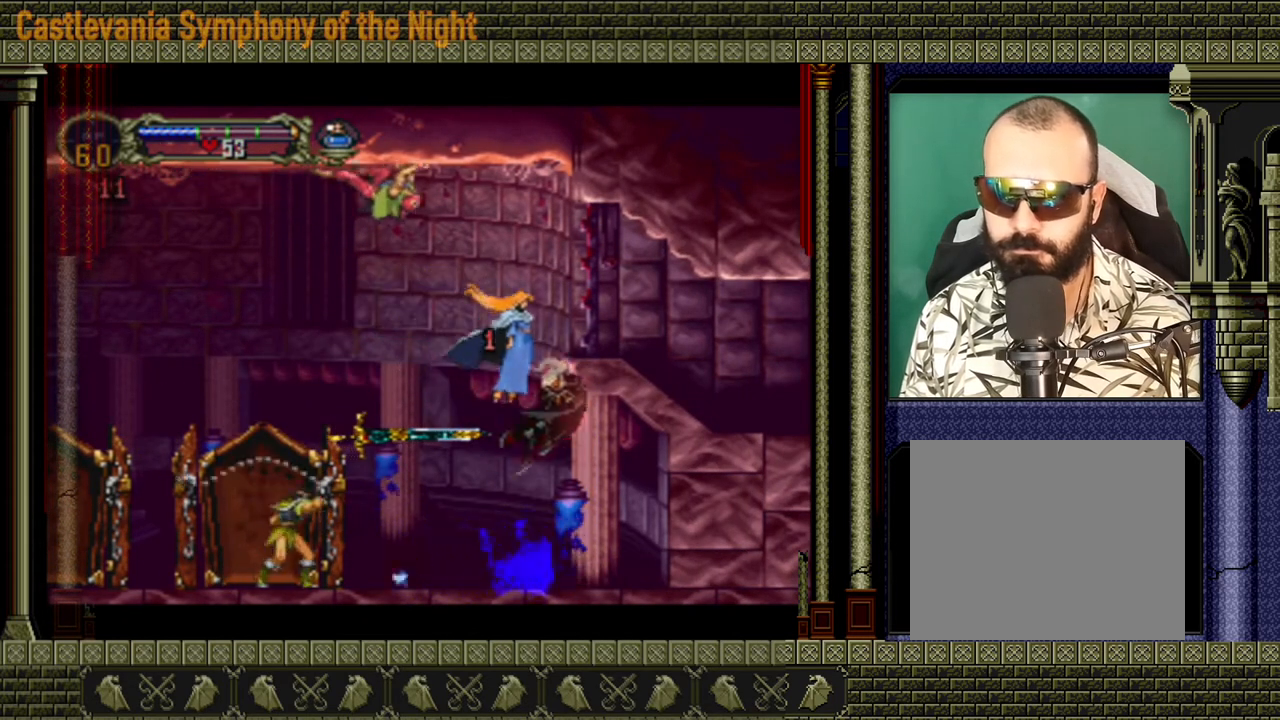
{"buttons": ["A"], "left_stick": "left", "right_stick": "center", "events": [[40, "left_stick", "left"], [120, "X", "up"], [360, "A", "down"]]}
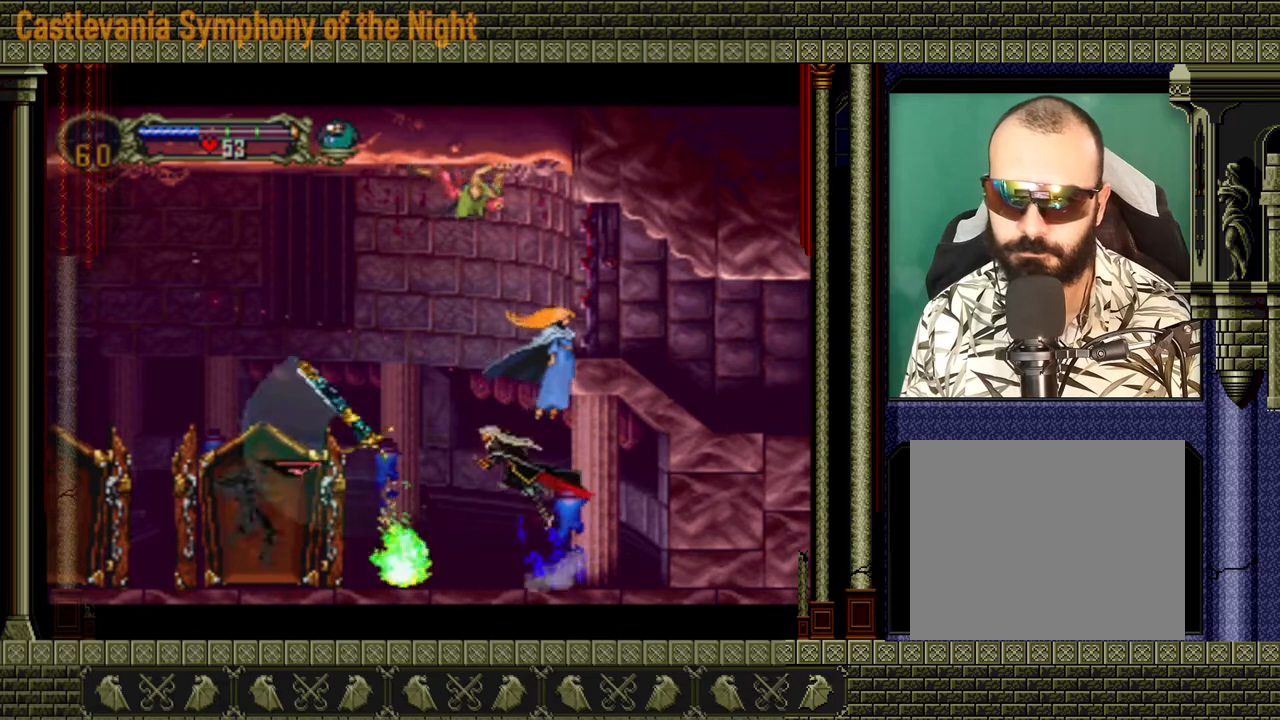
{"buttons": [], "left_stick": "left", "right_stick": "center", "events": [[120, "A", "up"], [320, "A", "down"], [520, "A", "up"]]}
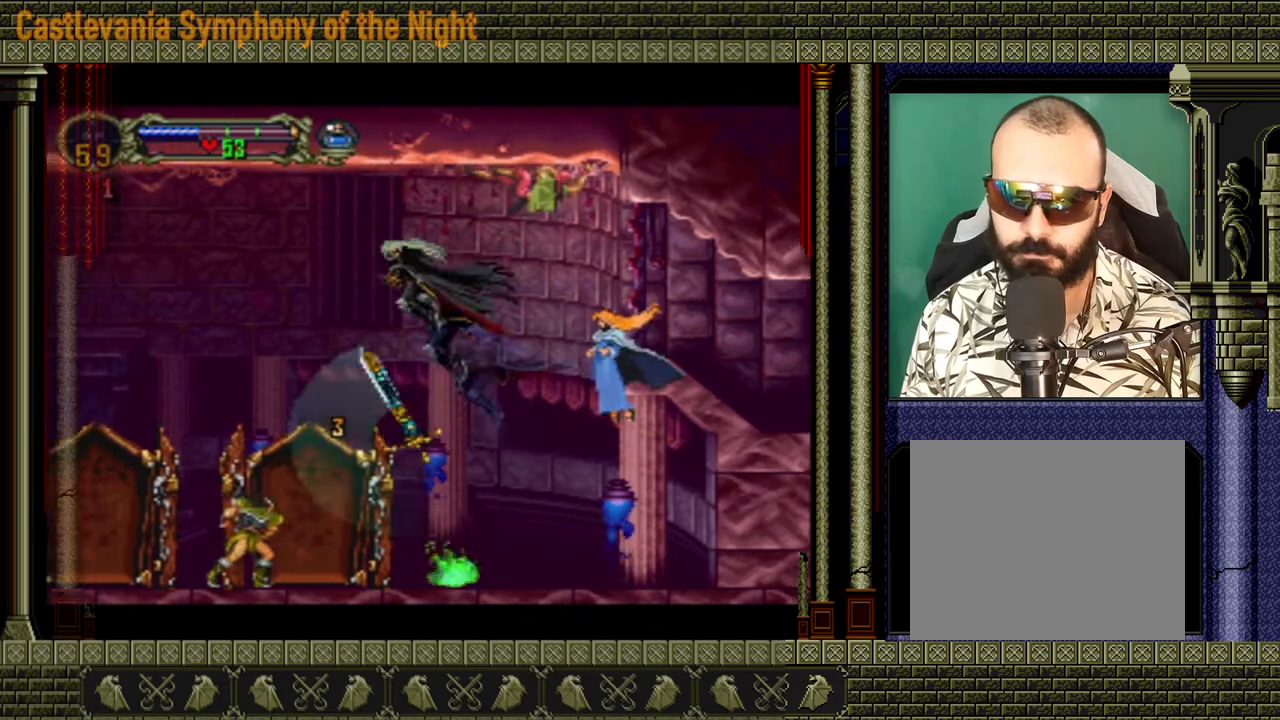
{"buttons": [], "left_stick": "down", "right_stick": "center", "events": [[120, "left_stick", "center"], [440, "left_stick", "down"]]}
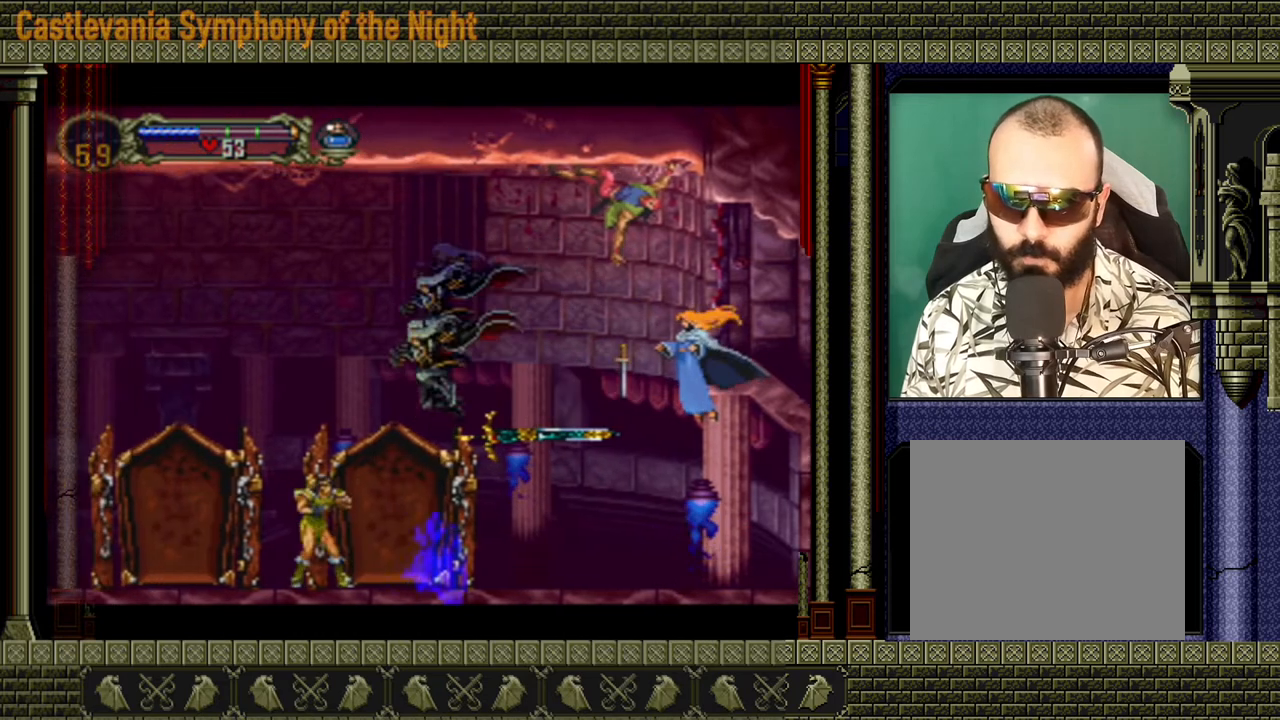
{"buttons": [], "left_stick": "center", "right_stick": "center", "events": [[40, "X", "down"], [80, "left_stick", "down-left"], [160, "X", "up"], [320, "left_stick", "up-left"], [400, "left_stick", "center"]]}
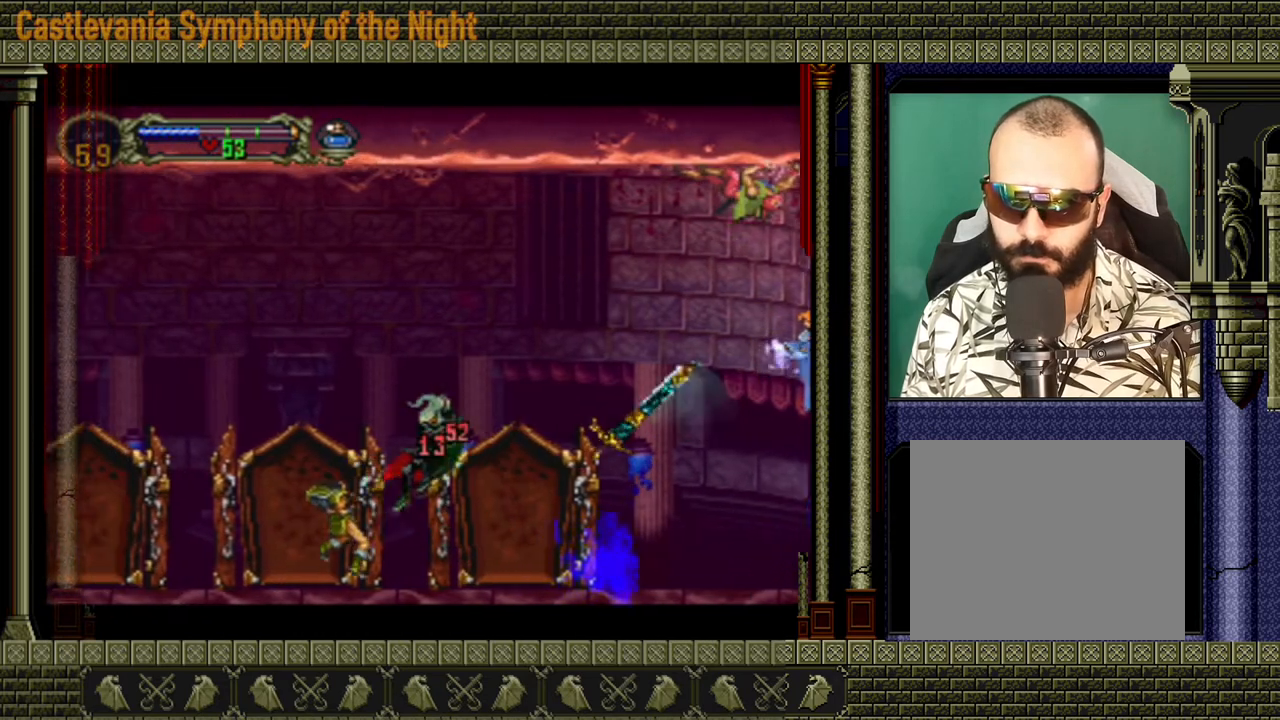
{"buttons": ["A"], "left_stick": "left", "right_stick": "center", "events": [[200, "left_stick", "left"], [360, "A", "down"]]}
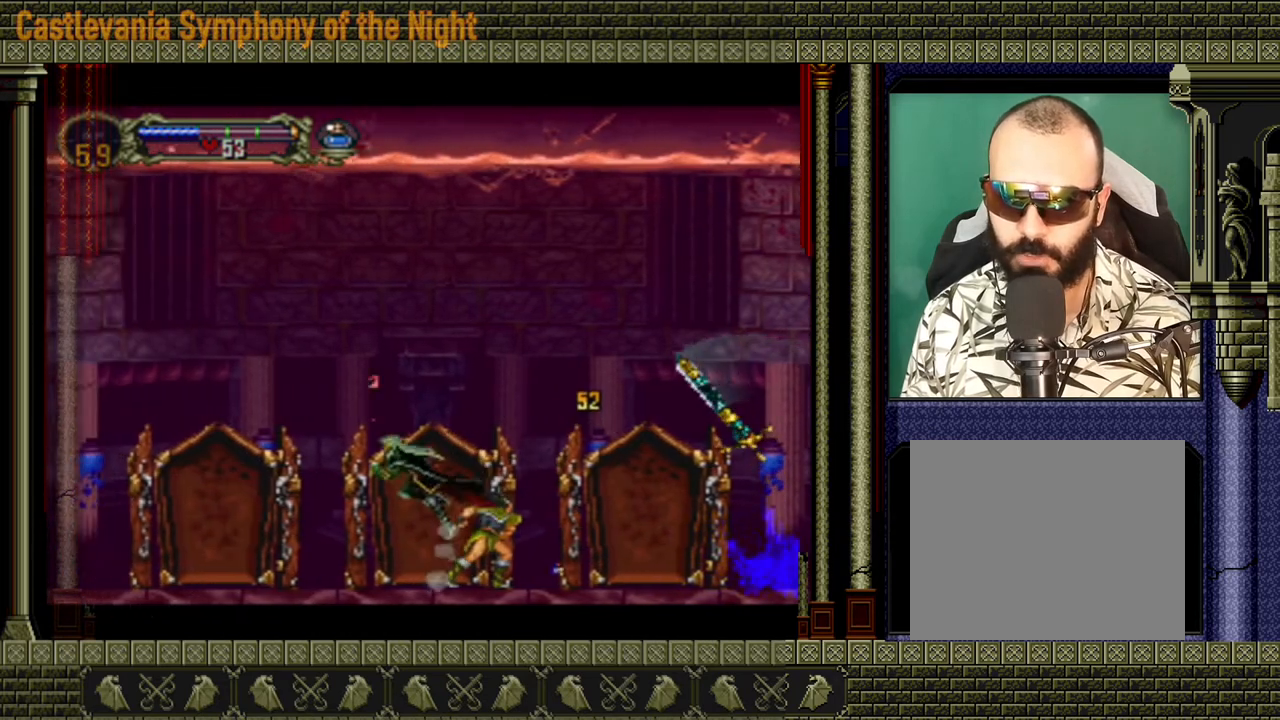
{"buttons": [], "left_stick": "left", "right_stick": "center", "events": [[200, "A", "up"]]}
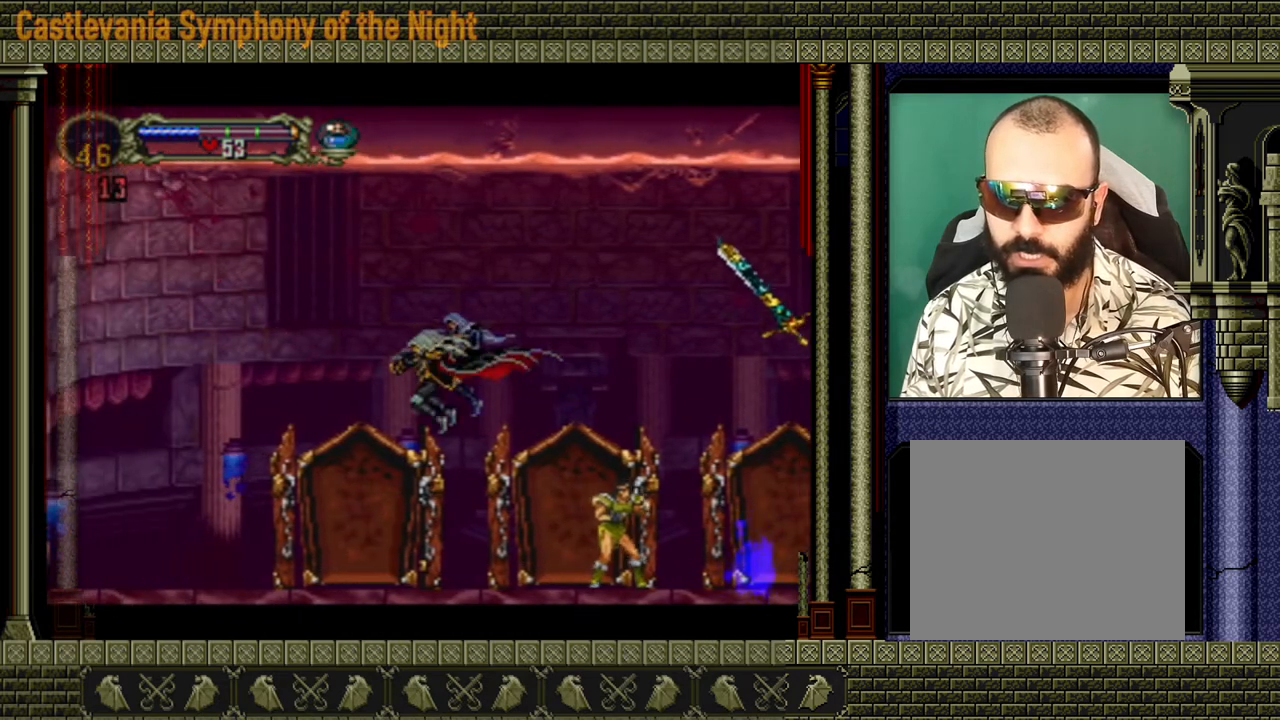
{"buttons": [], "left_stick": "left", "right_stick": "center", "events": []}
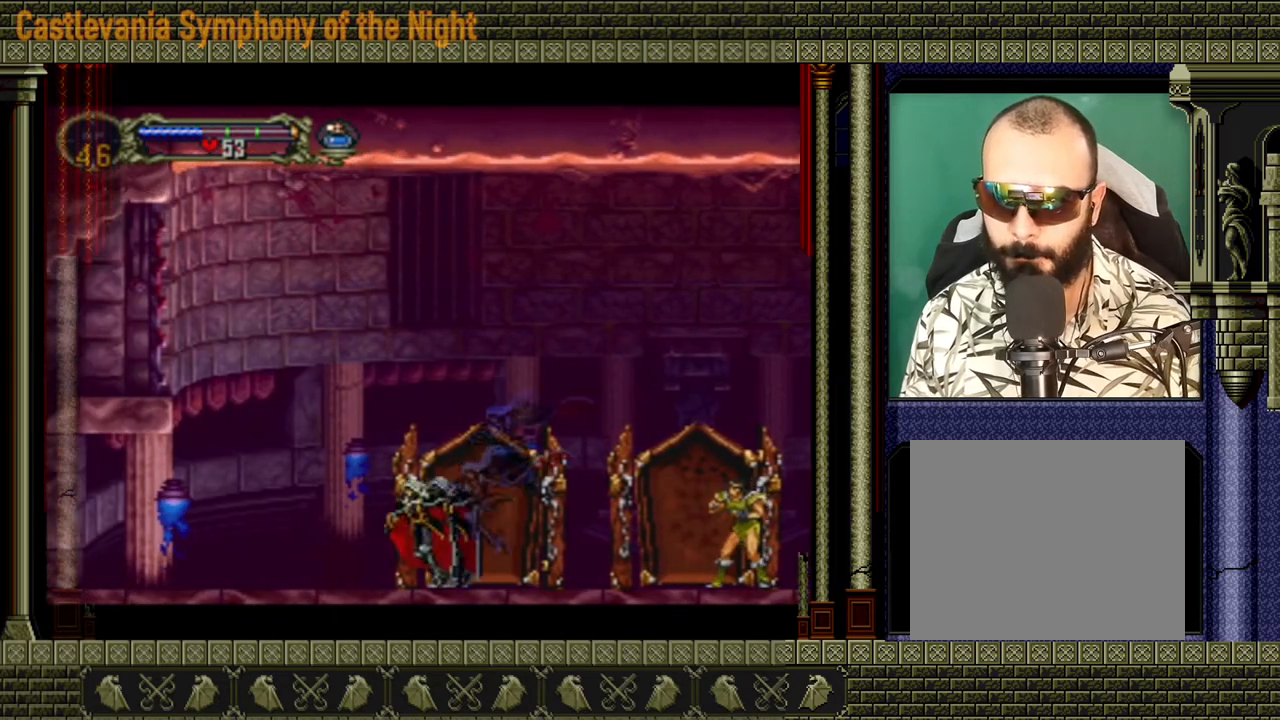
{"buttons": [], "left_stick": "up-left", "right_stick": "center", "events": [[120, "left_stick", "right"], [240, "left_stick", "up-left"], [320, "left_stick", "down"], [400, "left_stick", "right"], [520, "left_stick", "up-left"]]}
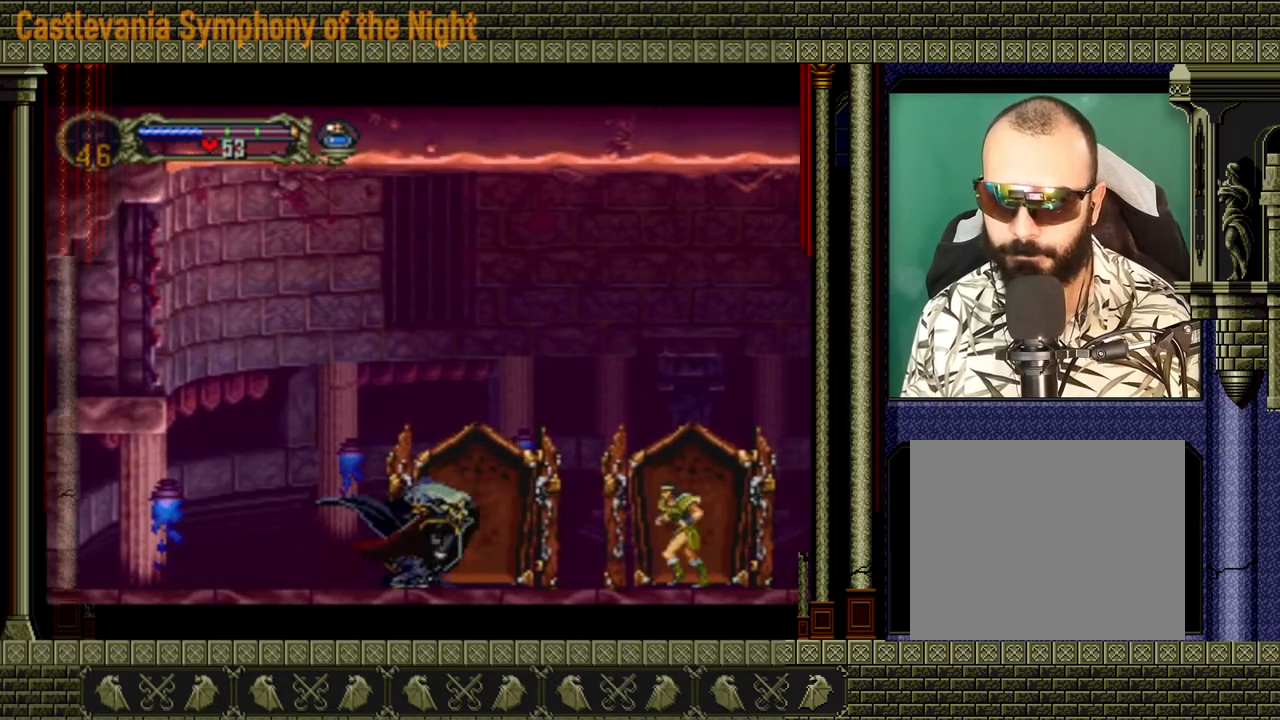
{"buttons": [], "left_stick": "center", "right_stick": "center", "events": [[40, "left_stick", "left"], [120, "X", "down"], [200, "X", "up"], [200, "left_stick", "center"]]}
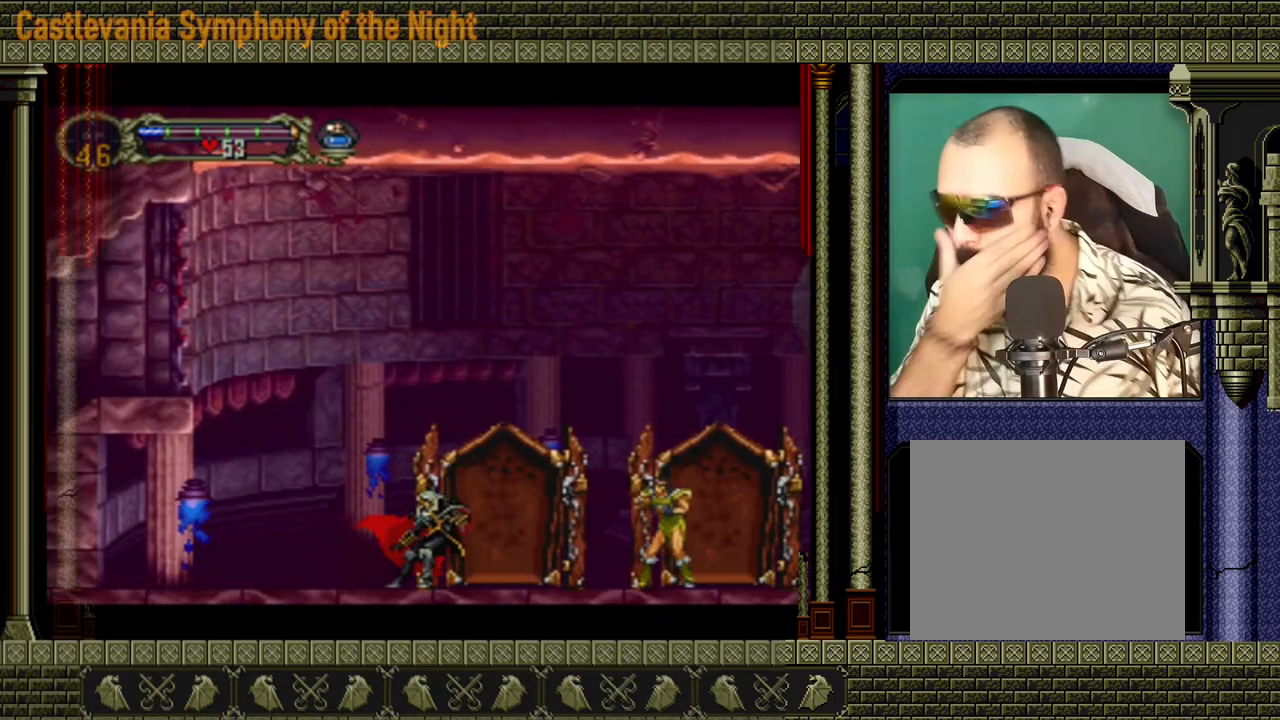
{"buttons": [], "left_stick": "center", "right_stick": "center", "events": []}
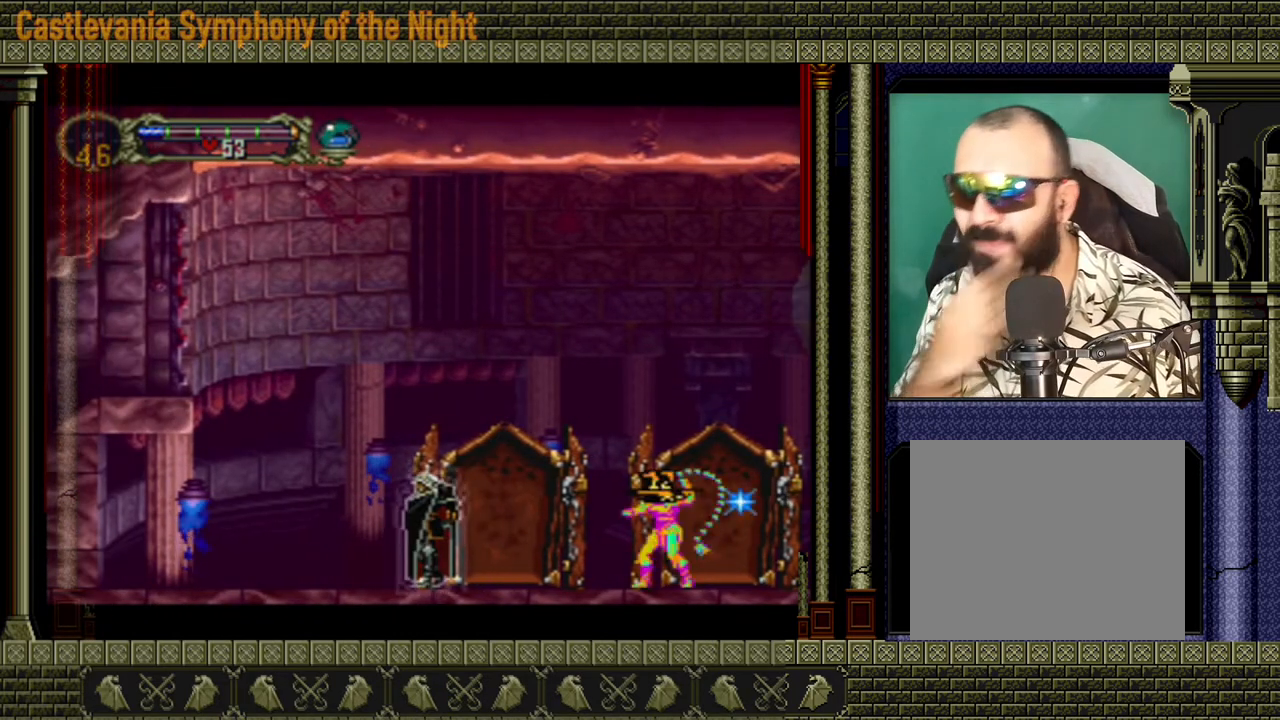
{"buttons": [], "left_stick": "center", "right_stick": "center", "events": []}
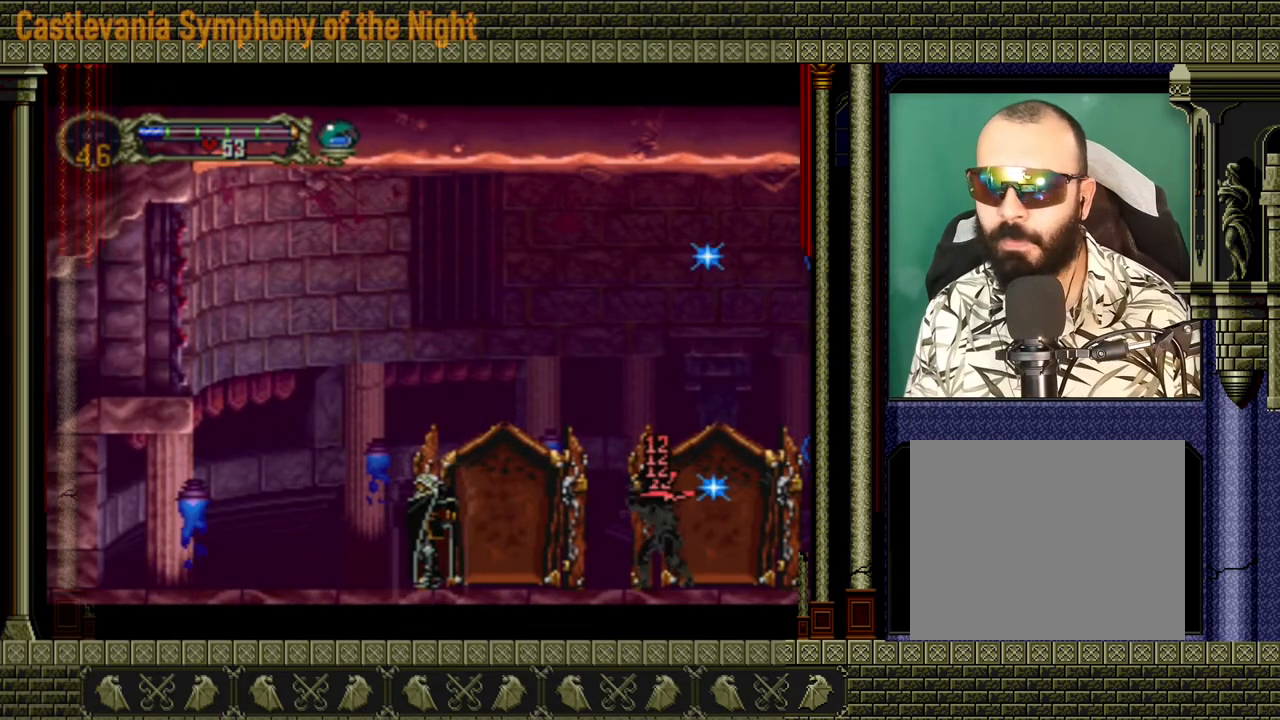
{"buttons": ["A"], "left_stick": "left", "right_stick": "center", "events": [[440, "left_stick", "left"], [480, "A", "down"]]}
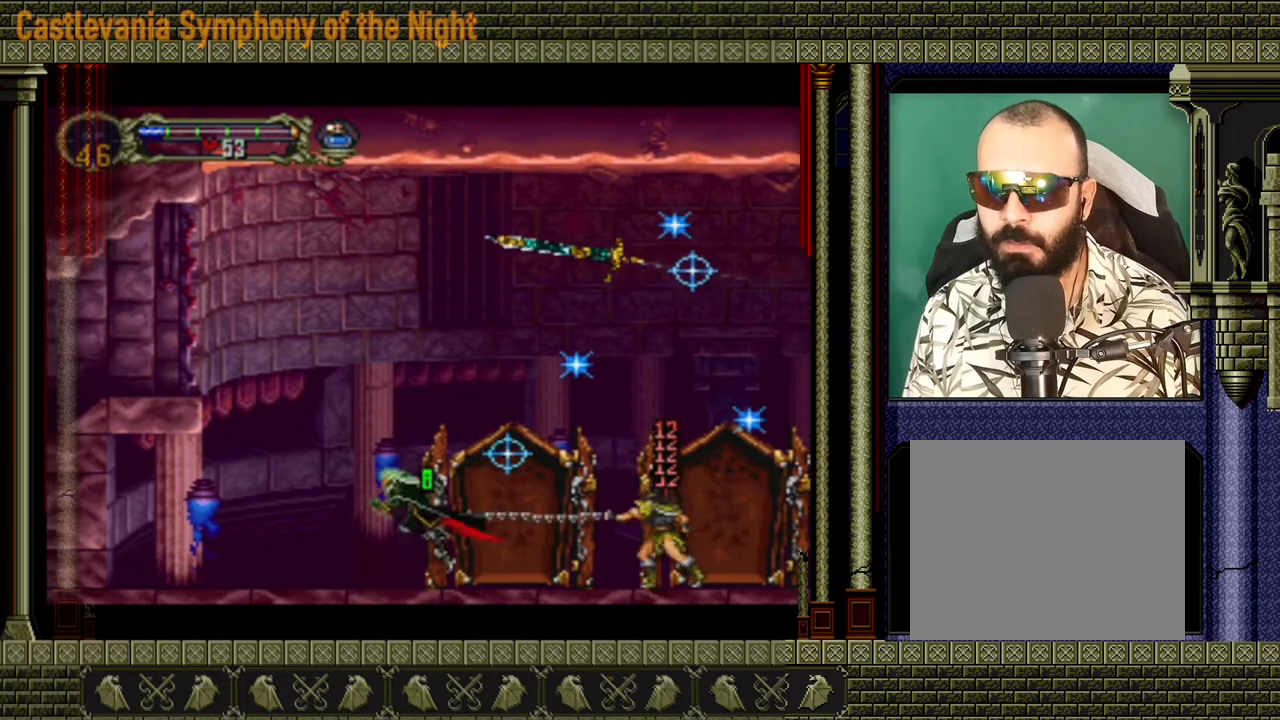
{"buttons": [], "left_stick": "center", "right_stick": "center", "events": [[200, "A", "up"], [400, "left_stick", "center"]]}